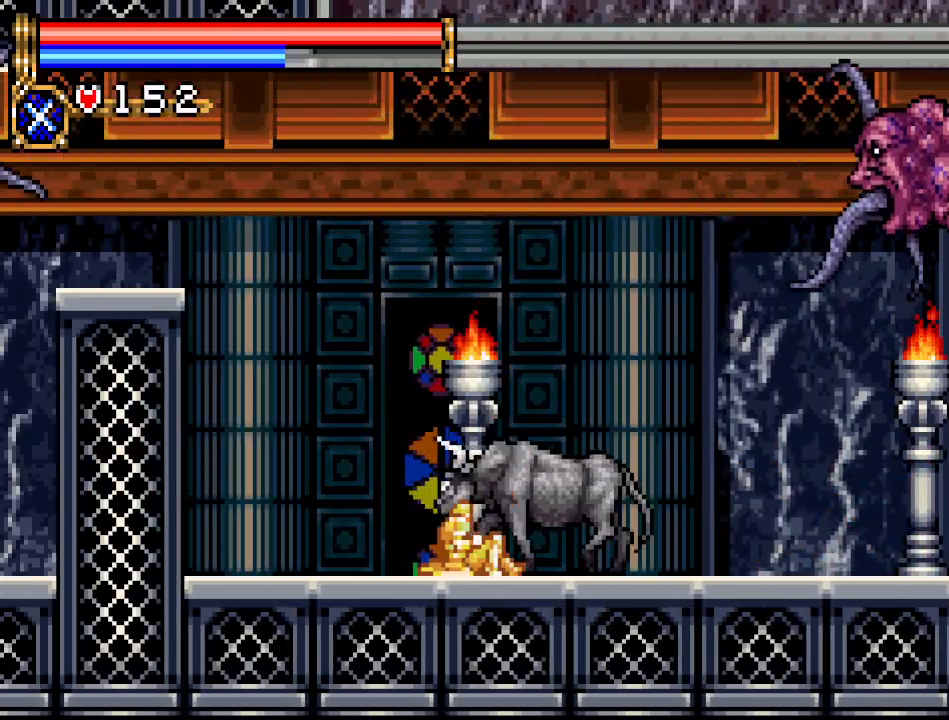
Gameplay with a controller (Nintendo layout); each line is a JSON object with the inputs held at the frame after it. "events" lists button and stick changes between this image and that frame as [ms after this image, input, new state], when the widget could be followed in between. Not read: L3 R3.
{"buttons": ["DPAD_LEFT"], "events": []}
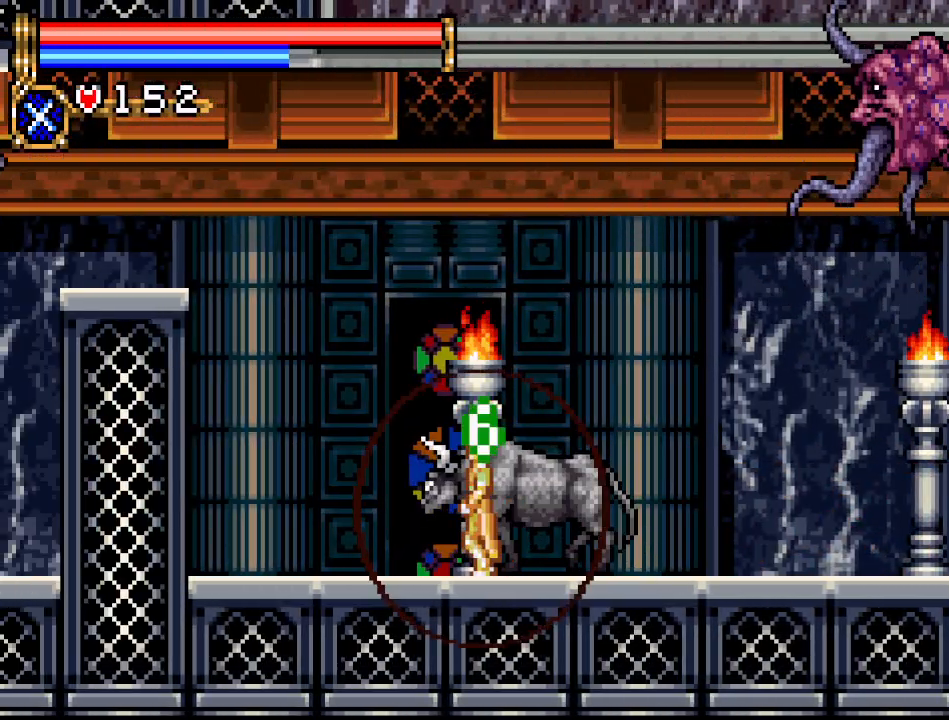
{"buttons": ["A", "DPAD_LEFT"], "events": [[284, "A", "down"]]}
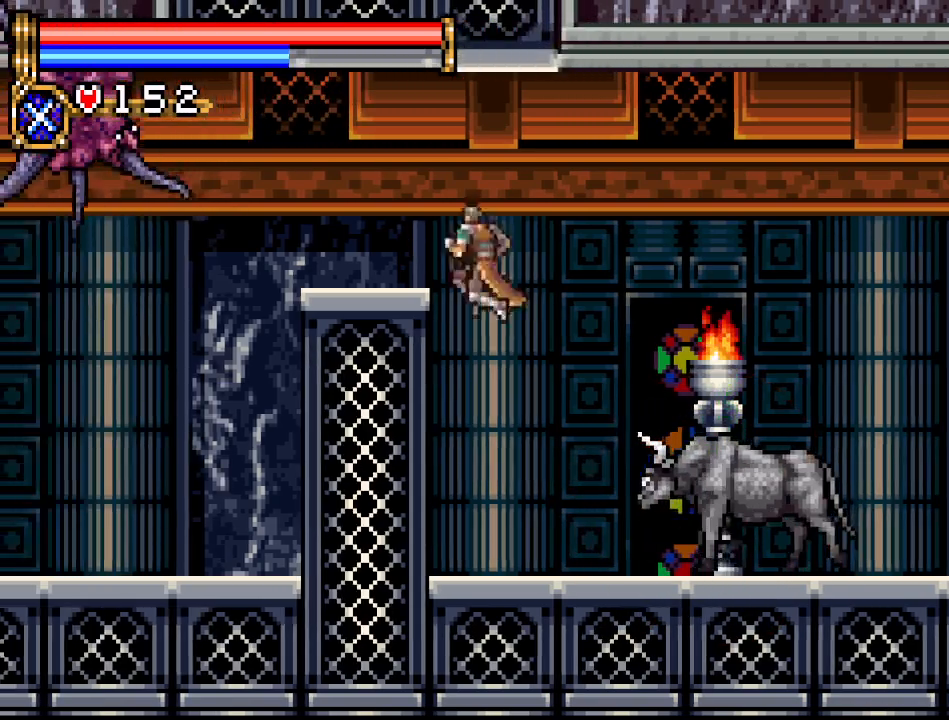
{"buttons": ["DPAD_LEFT"], "events": [[350, "A", "up"]]}
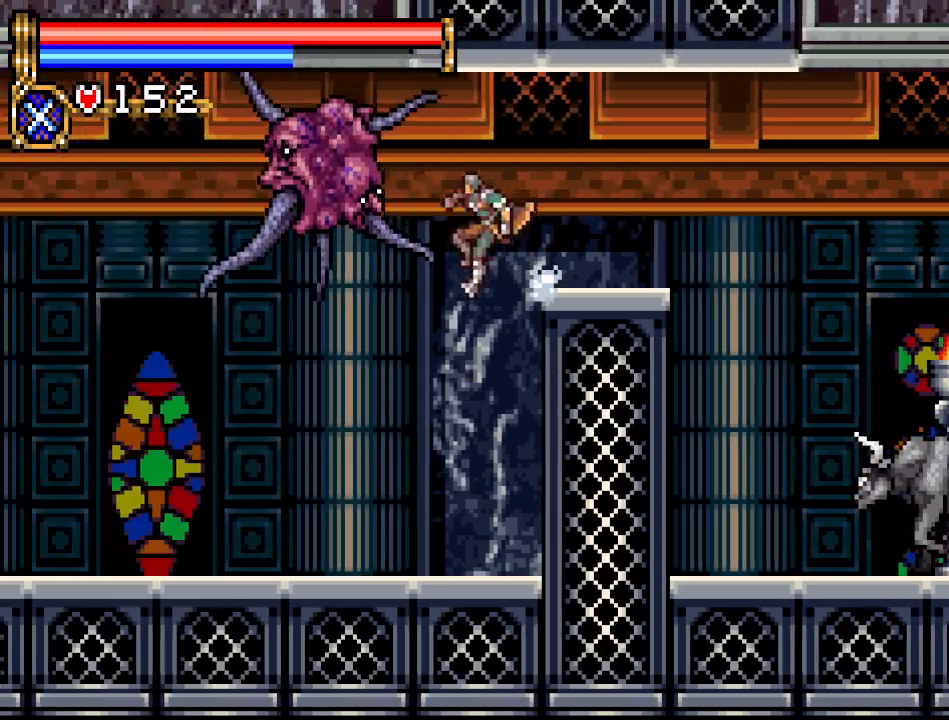
{"buttons": ["DPAD_LEFT"], "events": []}
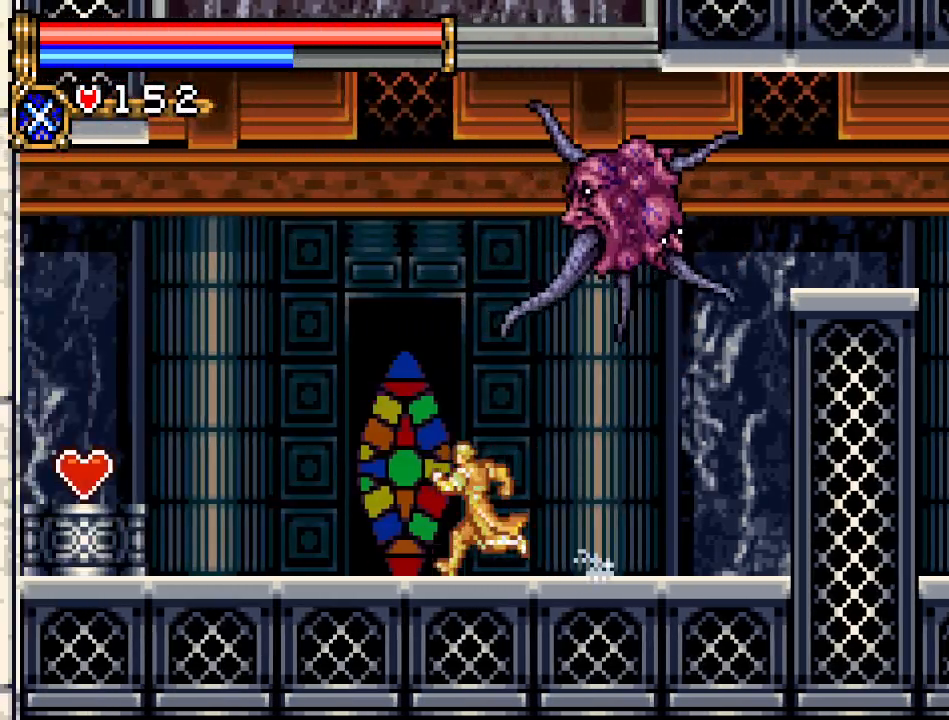
{"buttons": ["A", "DPAD_LEFT"], "events": [[467, "A", "down"]]}
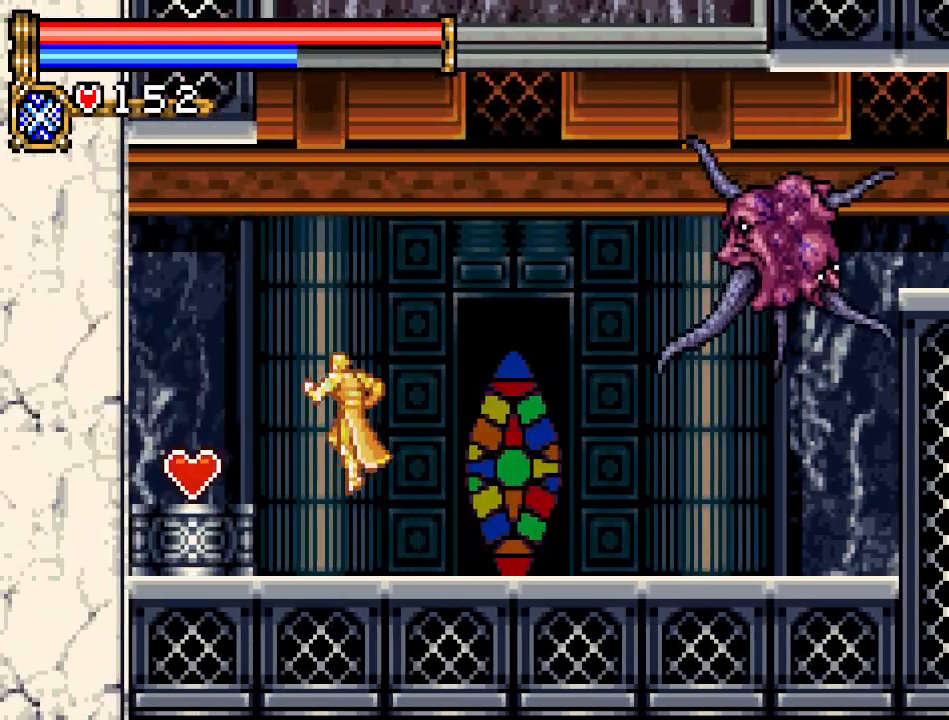
{"buttons": ["DPAD_RIGHT"], "events": [[67, "A", "up"], [350, "DPAD_LEFT", "up"], [501, "DPAD_RIGHT", "down"]]}
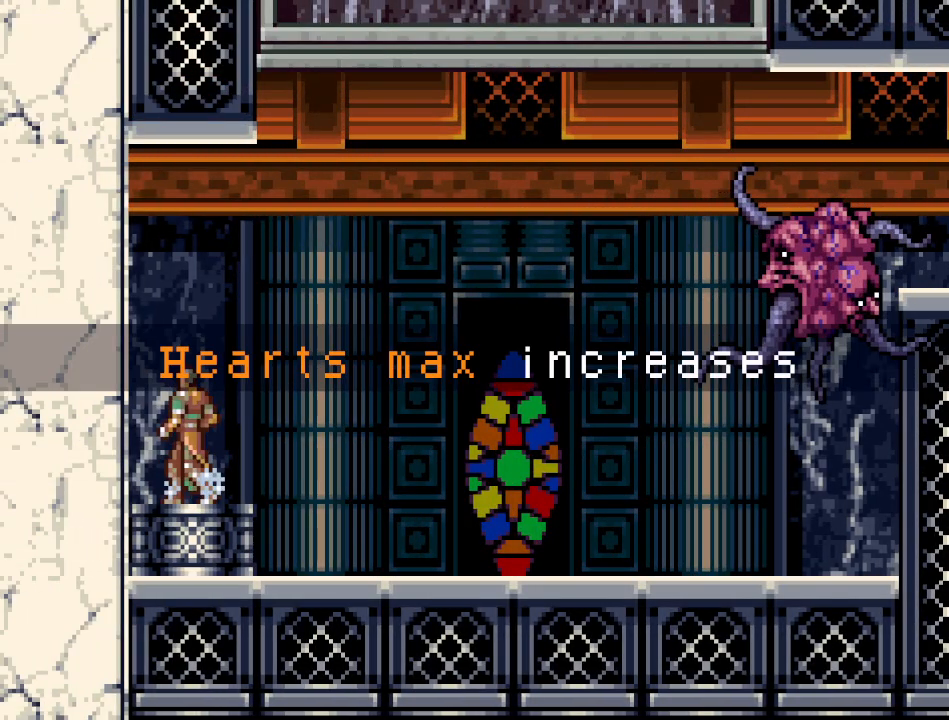
{"buttons": ["DPAD_RIGHT"], "events": [[66, "A", "down"], [150, "A", "up"]]}
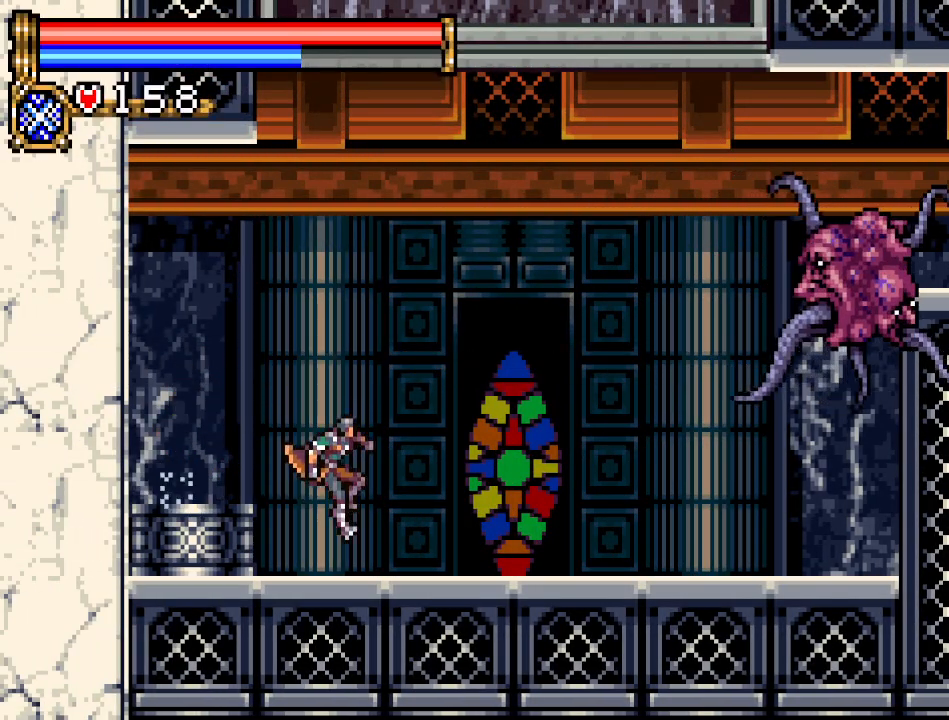
{"buttons": ["A", "DPAD_UP", "DPAD_RIGHT"], "events": [[384, "A", "down"], [467, "DPAD_UP", "down"]]}
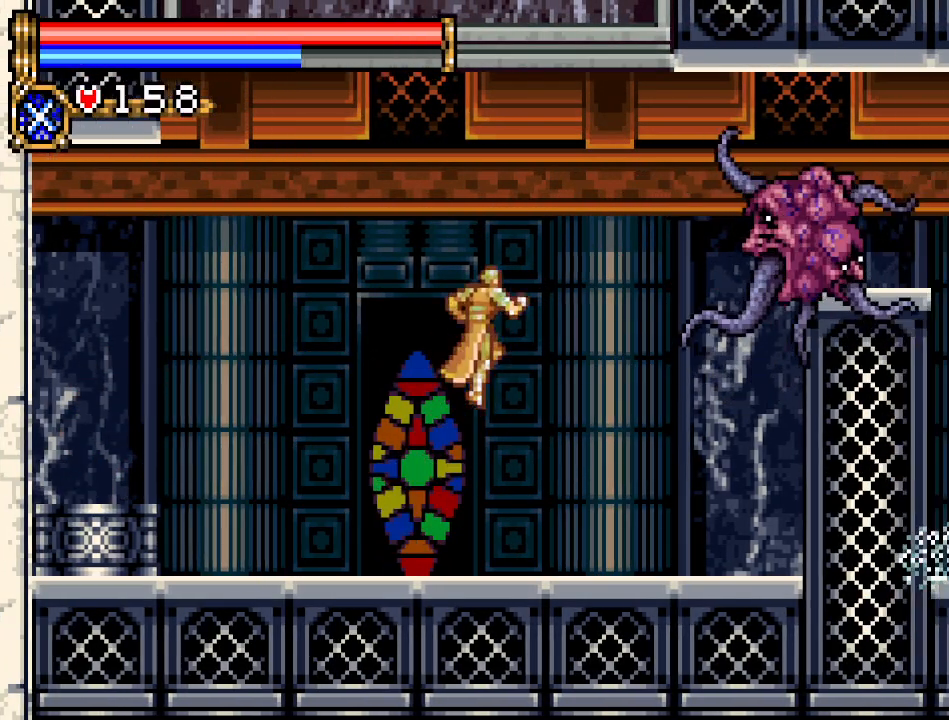
{"buttons": [], "events": [[100, "B", "down"], [183, "A", "up"], [217, "B", "up"], [283, "DPAD_RIGHT", "up"], [283, "DPAD_UP", "up"]]}
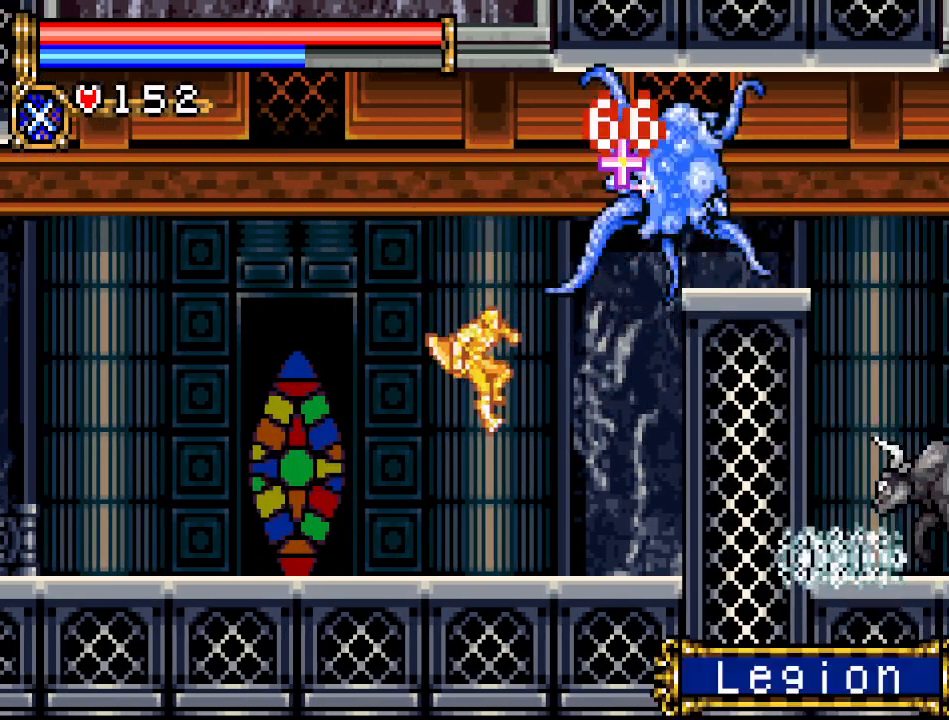
{"buttons": ["DPAD_LEFT"], "events": [[167, "DPAD_LEFT", "down"]]}
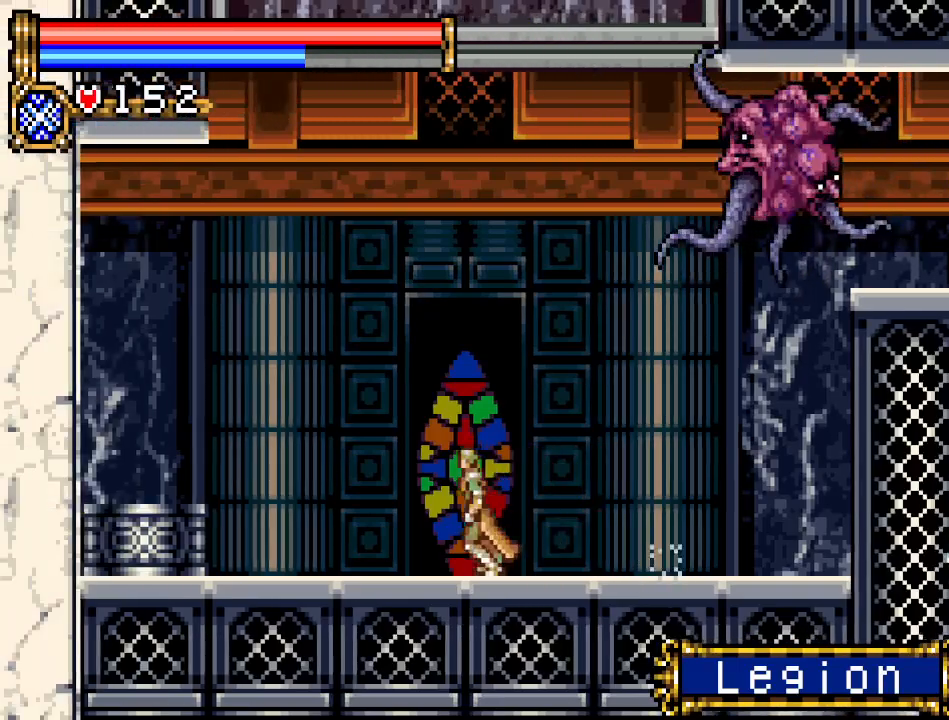
{"buttons": ["A", "DPAD_UP"], "events": [[150, "DPAD_LEFT", "up"], [283, "DPAD_RIGHT", "down"], [350, "A", "down"], [350, "DPAD_RIGHT", "up"], [433, "DPAD_UP", "down"]]}
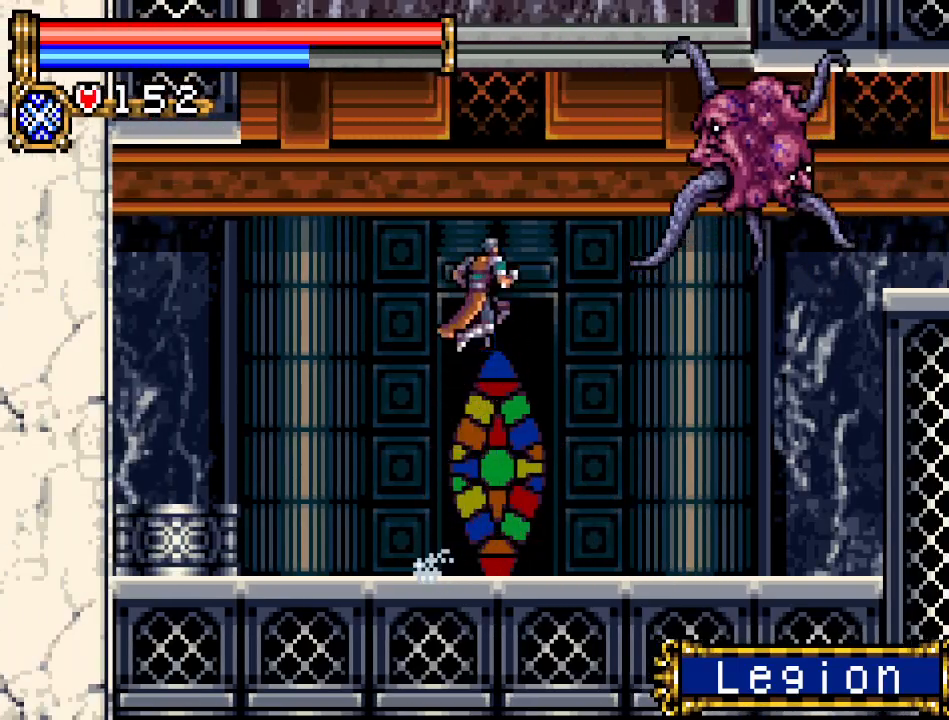
{"buttons": [], "events": [[67, "B", "down"], [250, "B", "up"], [284, "A", "up"], [351, "DPAD_UP", "up"]]}
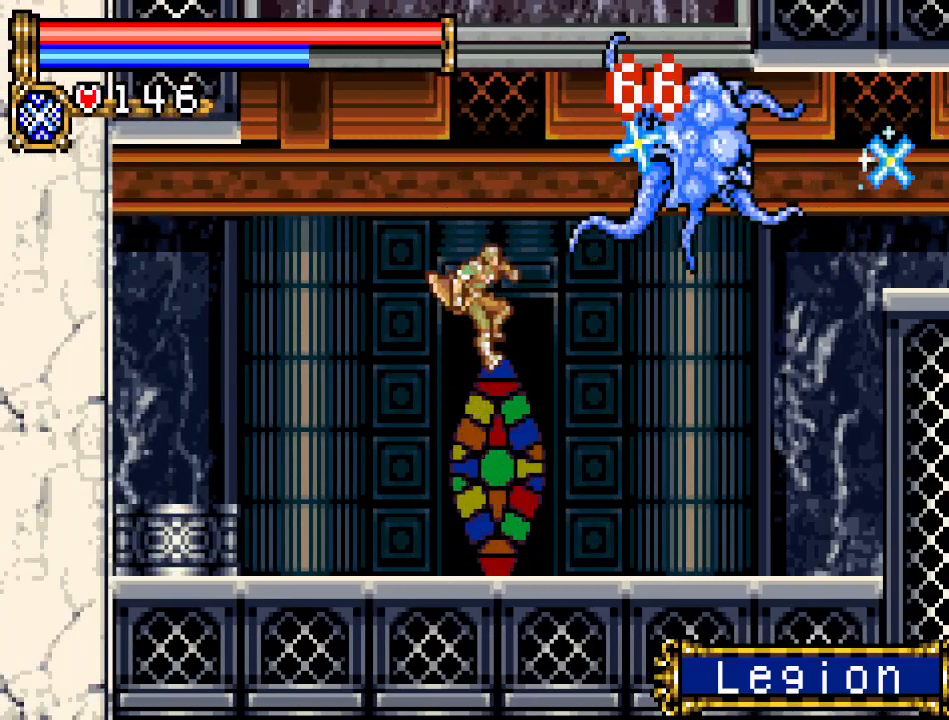
{"buttons": ["DPAD_RIGHT"], "events": [[33, "DPAD_LEFT", "down"], [317, "DPAD_LEFT", "up"], [417, "DPAD_RIGHT", "down"]]}
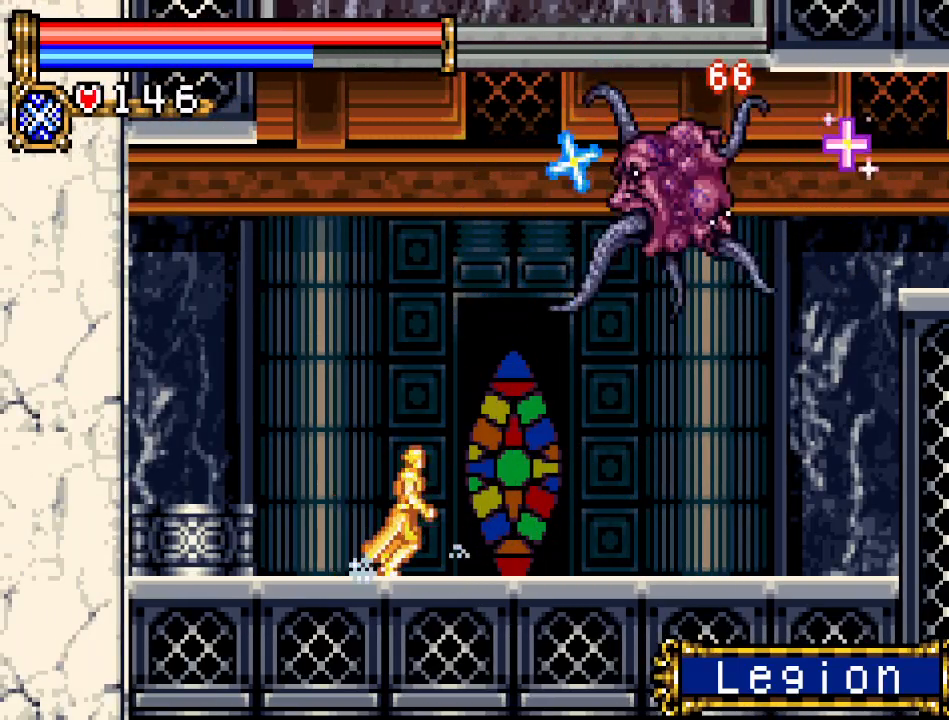
{"buttons": [], "events": [[17, "DPAD_RIGHT", "up"], [134, "A", "down"], [234, "B", "down"], [334, "A", "up"], [451, "B", "up"]]}
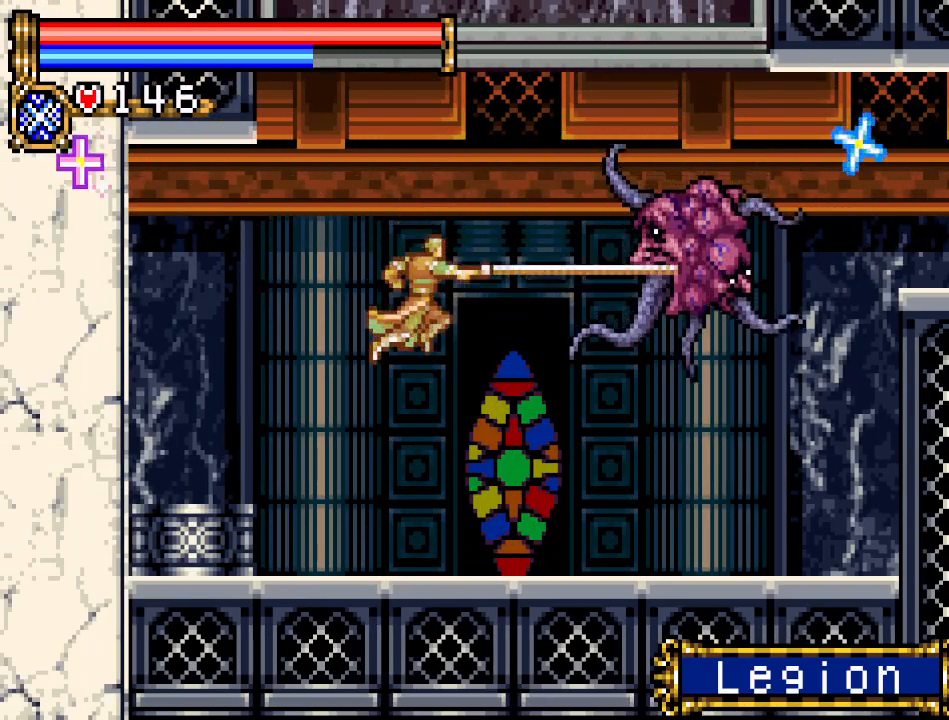
{"buttons": [], "events": [[16, "DPAD_RIGHT", "down"], [133, "DPAD_RIGHT", "up"]]}
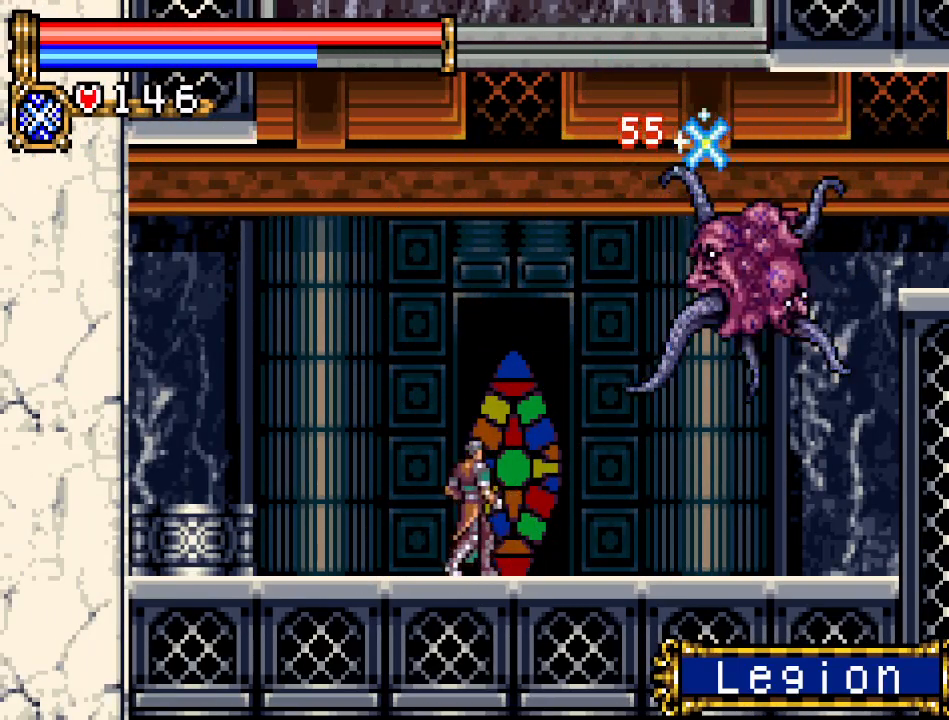
{"buttons": ["DPAD_UP"], "events": [[134, "A", "down"], [234, "DPAD_UP", "down"], [267, "B", "down"], [317, "A", "up"], [417, "B", "up"]]}
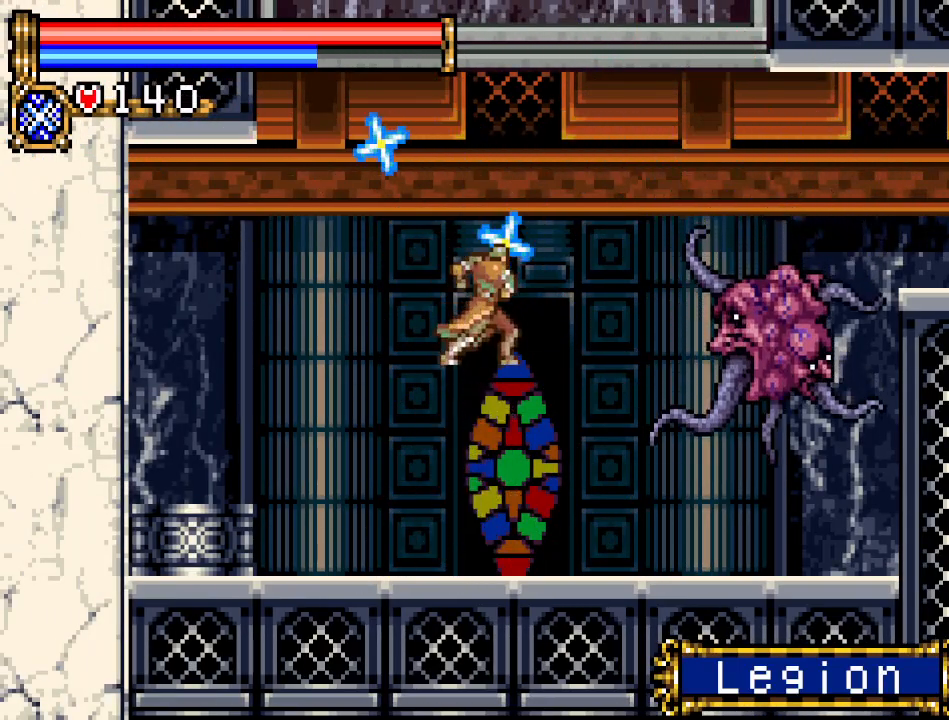
{"buttons": ["B", "DPAD_UP"], "events": [[417, "B", "down"]]}
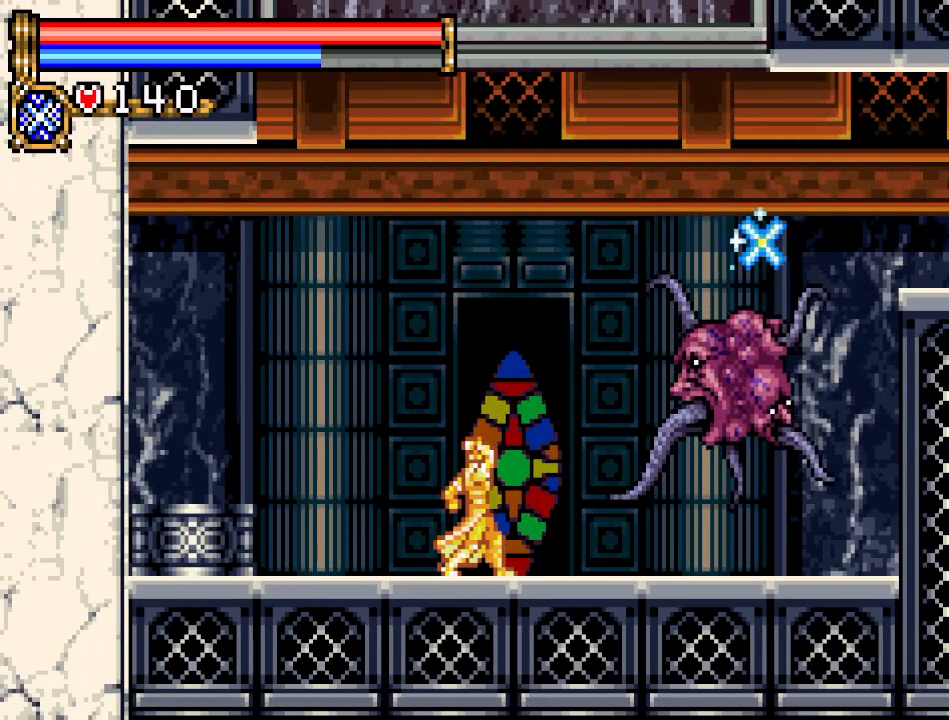
{"buttons": ["DPAD_LEFT"], "events": [[34, "B", "up"], [334, "DPAD_UP", "up"], [484, "DPAD_LEFT", "down"]]}
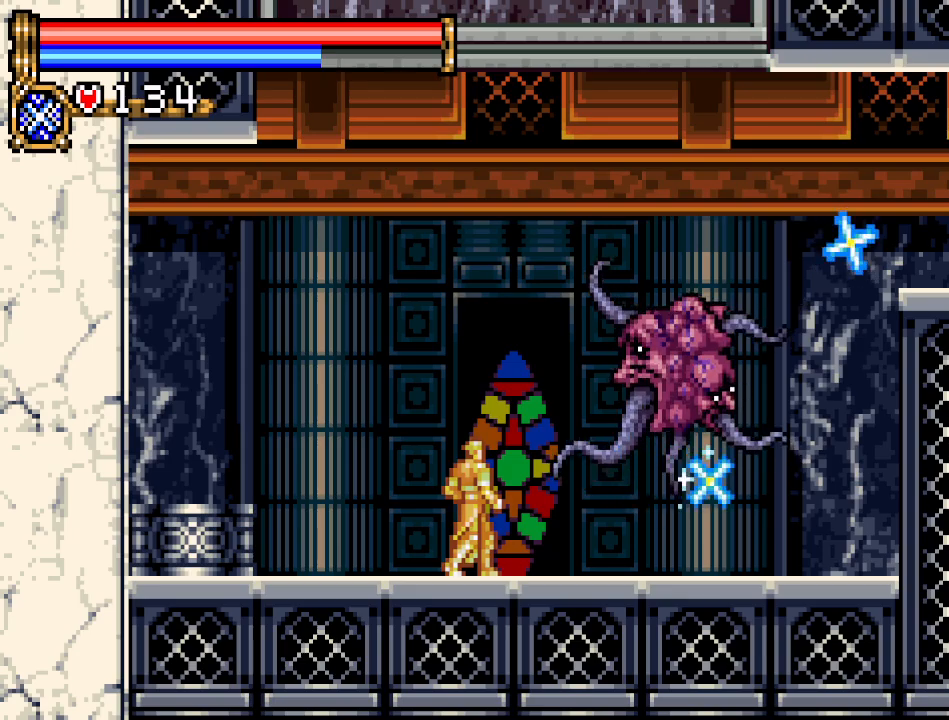
{"buttons": ["A", "B"], "events": [[166, "DPAD_LEFT", "up"], [267, "DPAD_RIGHT", "down"], [283, "A", "down"], [350, "B", "down"], [350, "DPAD_RIGHT", "up"]]}
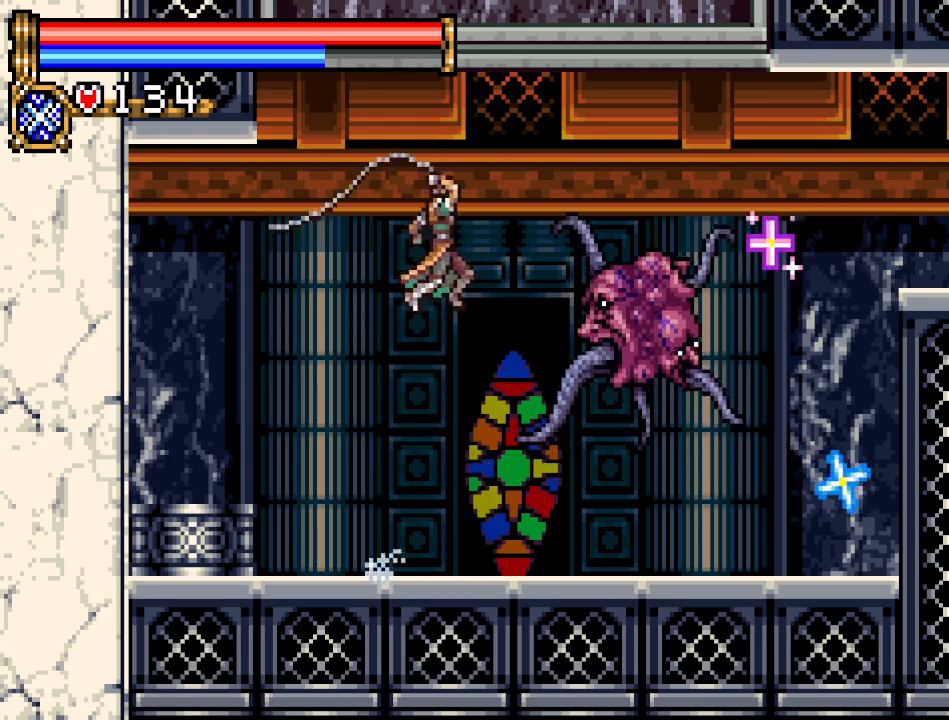
{"buttons": [], "events": [[17, "A", "up"], [150, "B", "up"]]}
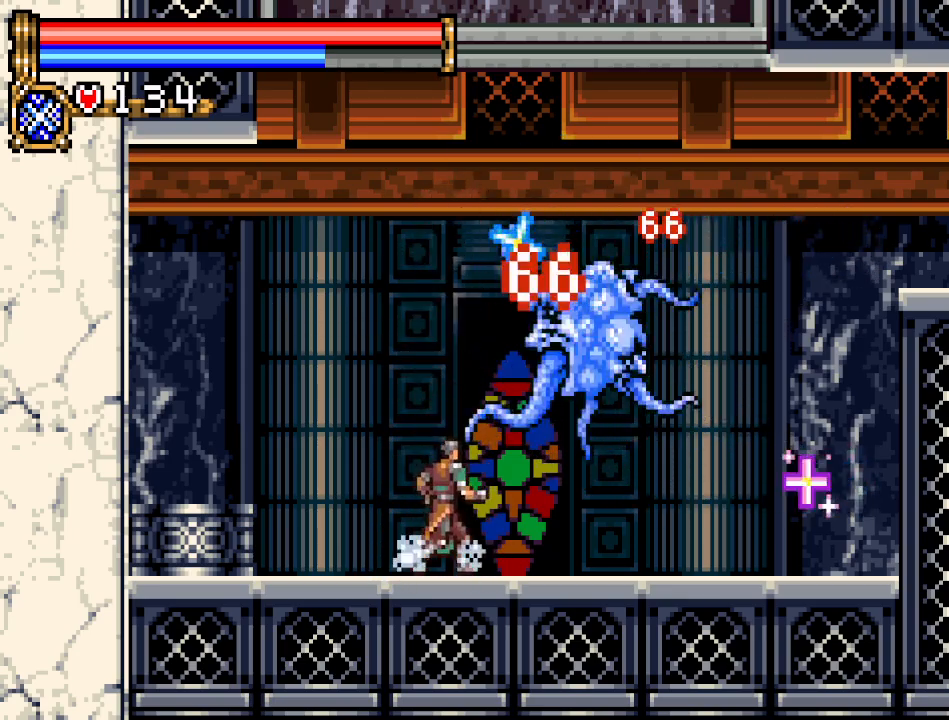
{"buttons": [], "events": [[133, "A", "down"], [200, "B", "down"], [233, "A", "up"], [367, "B", "up"]]}
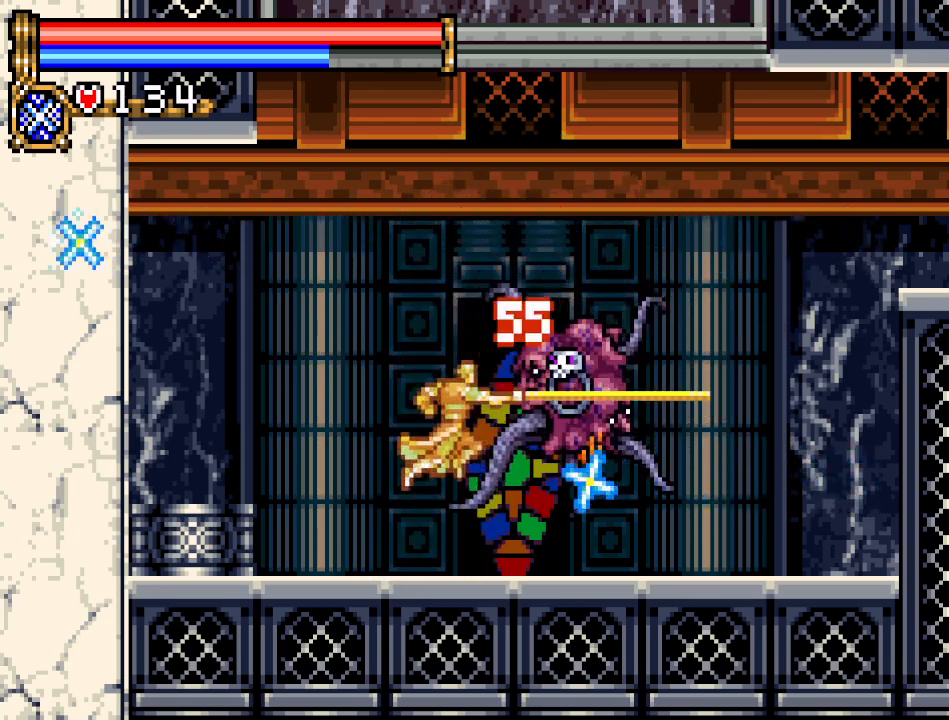
{"buttons": ["DPAD_RIGHT"], "events": [[417, "DPAD_RIGHT", "down"]]}
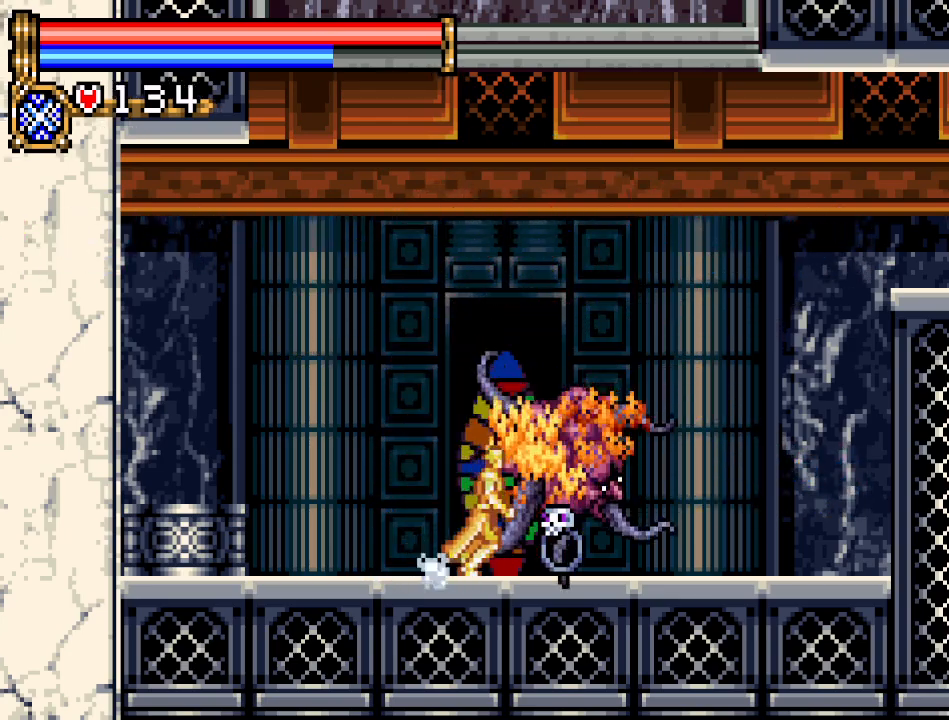
{"buttons": ["A", "DPAD_RIGHT"], "events": [[483, "A", "down"]]}
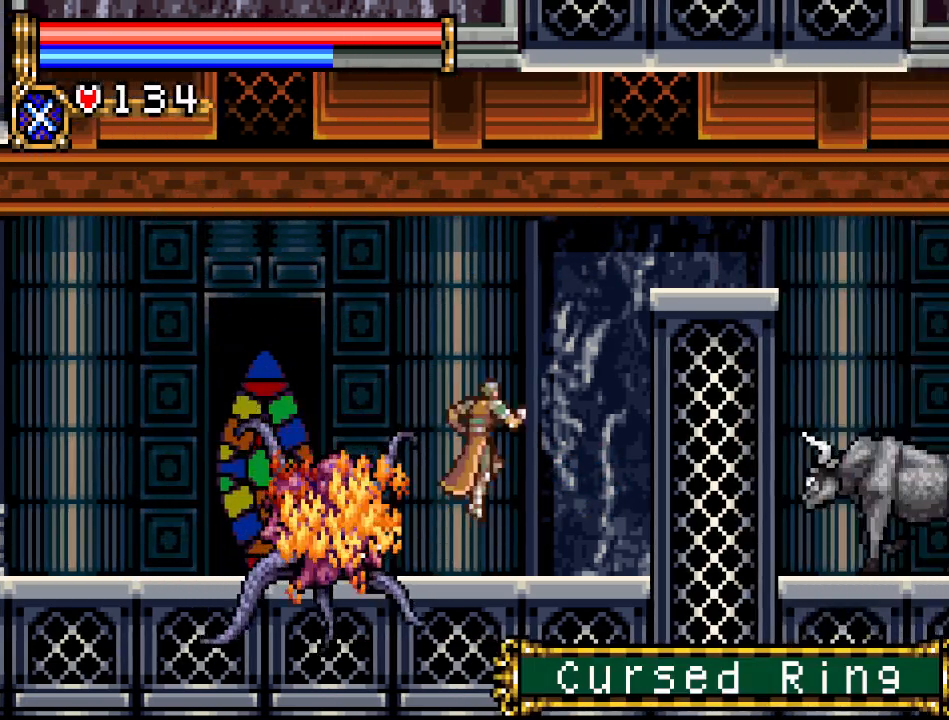
{"buttons": ["DPAD_RIGHT"], "events": [[451, "A", "up"]]}
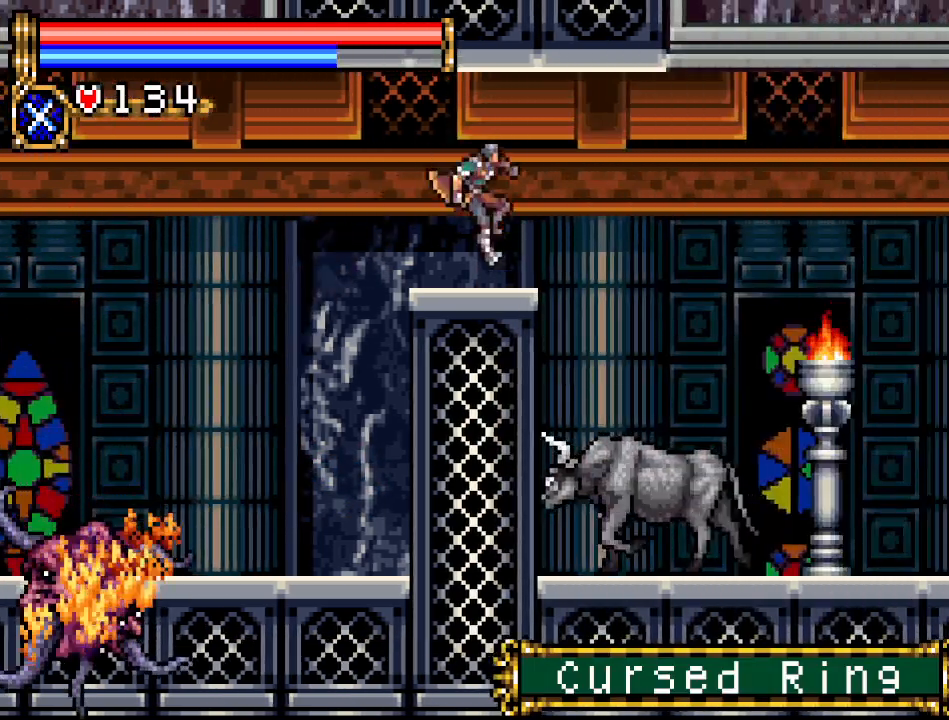
{"buttons": ["DPAD_RIGHT"], "events": [[200, "A", "down"], [417, "A", "up"]]}
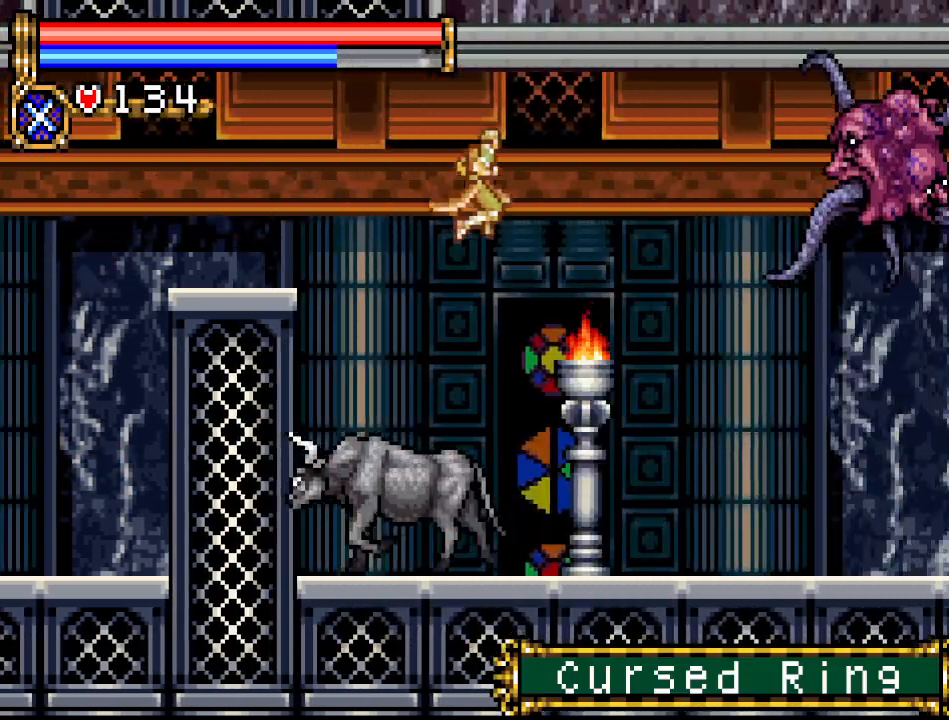
{"buttons": ["DPAD_RIGHT"], "events": [[34, "A", "down"], [167, "A", "up"], [300, "DPAD_RIGHT", "up"], [417, "DPAD_RIGHT", "down"]]}
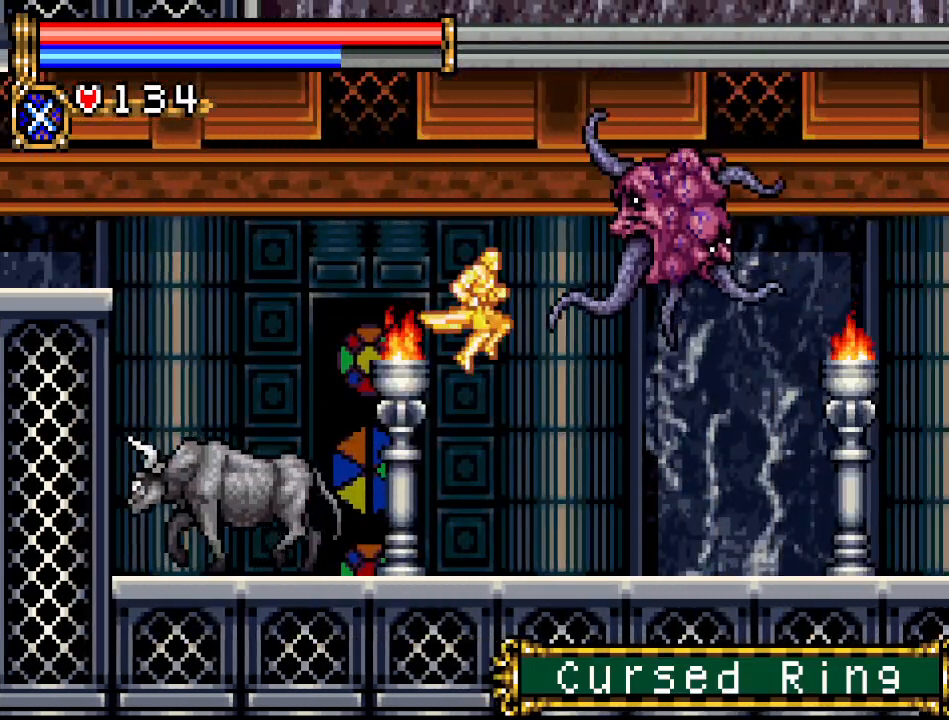
{"buttons": ["DPAD_RIGHT"], "events": []}
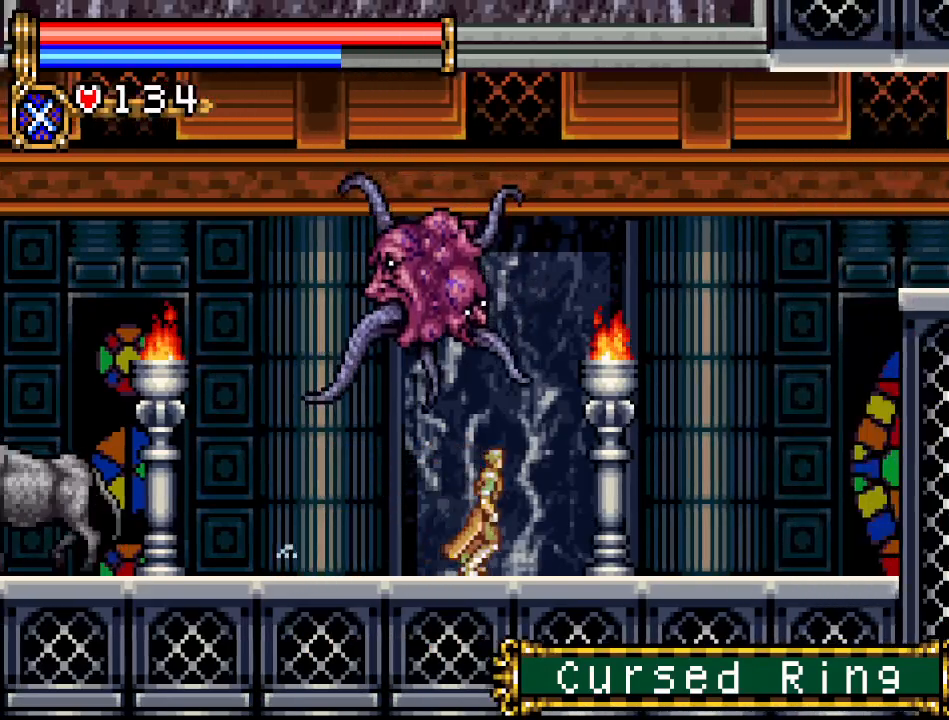
{"buttons": ["DPAD_RIGHT"], "events": []}
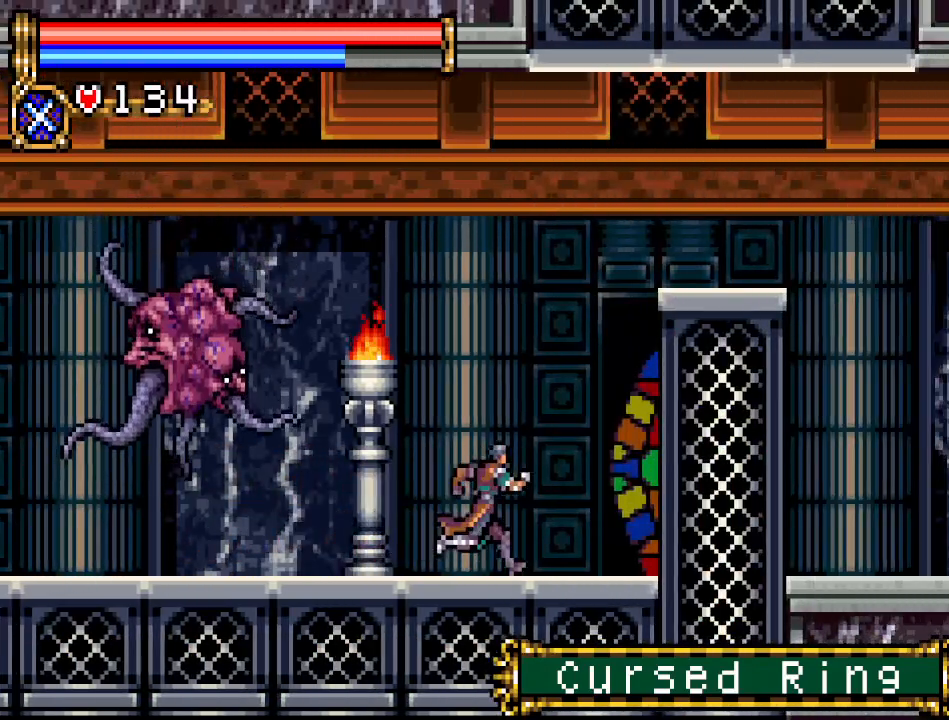
{"buttons": ["A", "DPAD_RIGHT"], "events": [[50, "A", "down"]]}
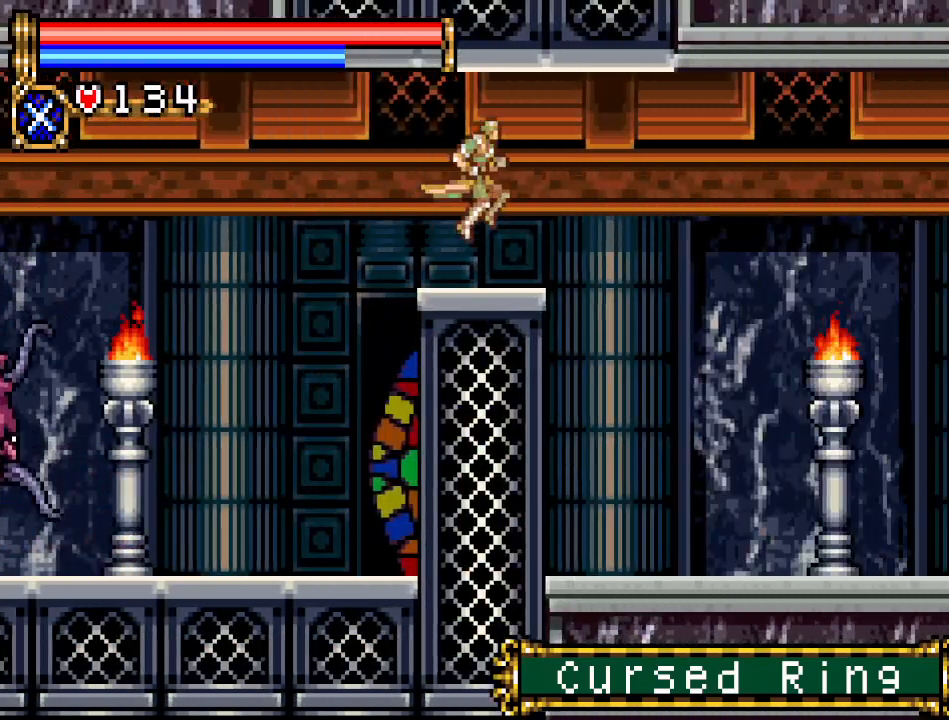
{"buttons": ["DPAD_RIGHT"], "events": [[117, "A", "up"]]}